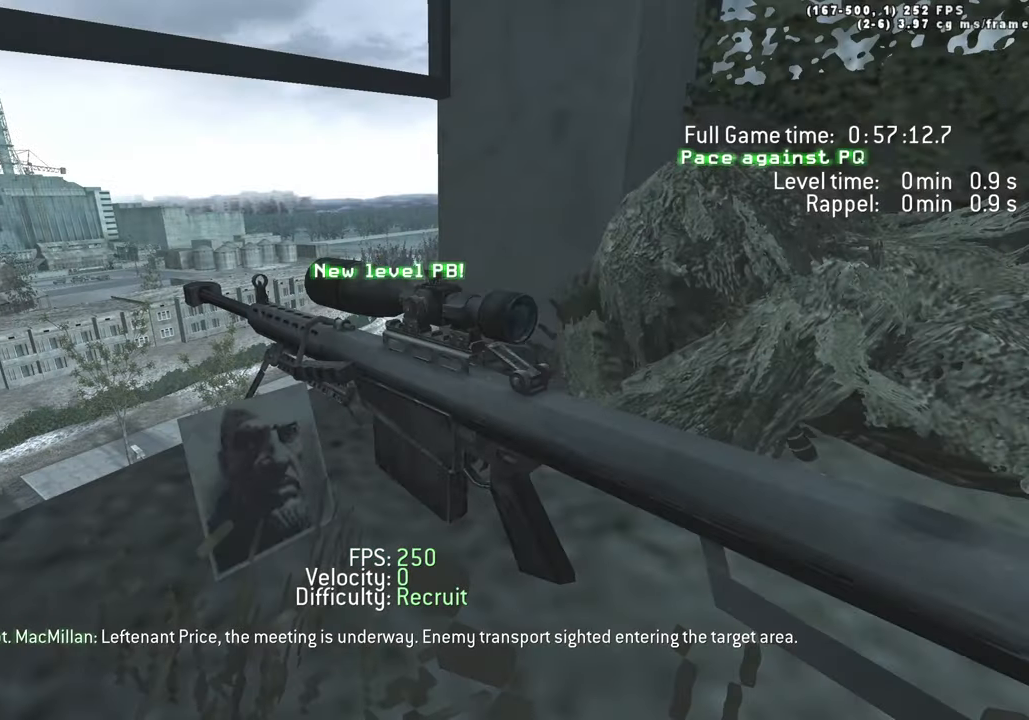
Gameplay with keyboard; each line is a JSON object with the keys held at the frame after it. "events" lists presses ("down") and releases ("up") of "1", "2", "3", "4", "5", "a", "alt", "c", "caps_lock", "ctrl", "d", "e", "f", "g", "q", "r", "s", "shift", "space", "t", "tab", "v", "w", "x" and "z" between this image and that frame as [ms after this image, input, new state], when the widget could be followed in between. No other keys are recorded. Mouse input is not recorded.
{"keys": ["e", "w"], "events": [[83, "e", "up"], [166, "e", "down"], [266, "e", "up"], [300, "e", "down"], [400, "e", "up"], [500, "e", "down"]]}
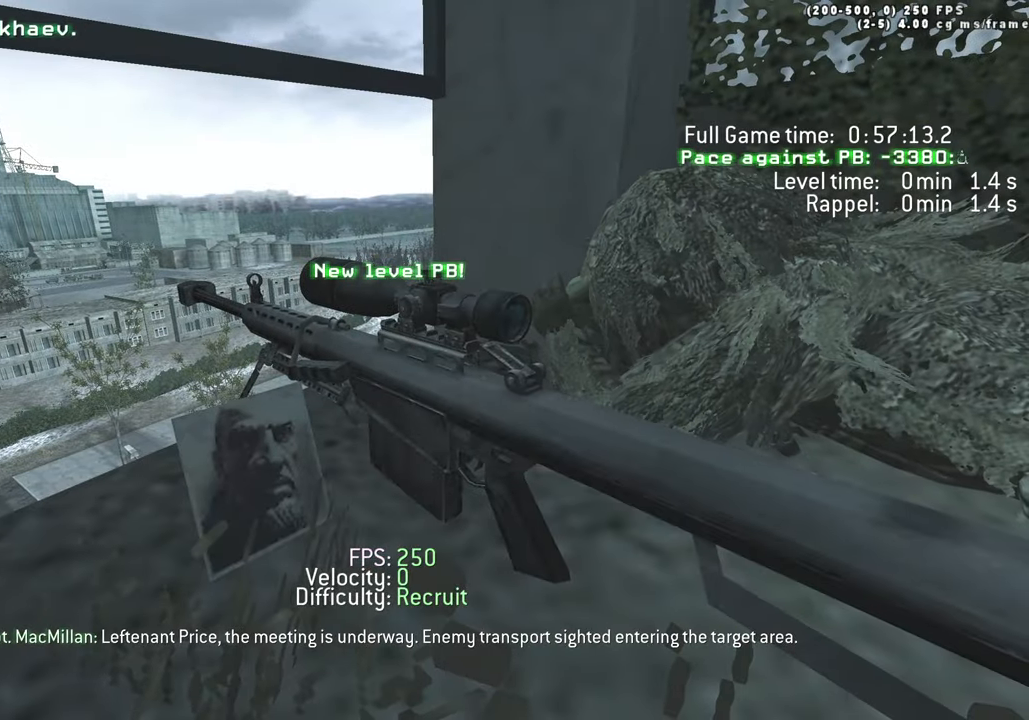
{"keys": ["e", "w"], "events": [[50, "e", "up"], [133, "e", "down"], [233, "e", "up"], [283, "e", "down"], [366, "e", "up"], [466, "e", "down"]]}
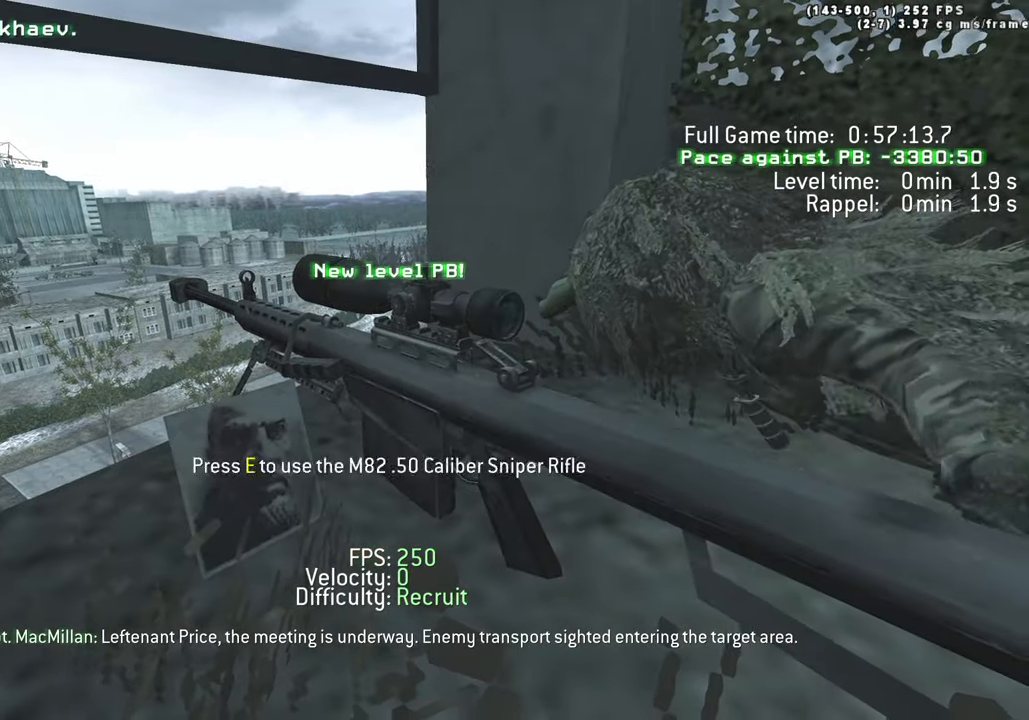
{"keys": ["e", "w"], "events": [[66, "e", "up"], [116, "e", "down"], [199, "e", "up"], [299, "e", "down"], [382, "e", "up"], [432, "e", "down"]]}
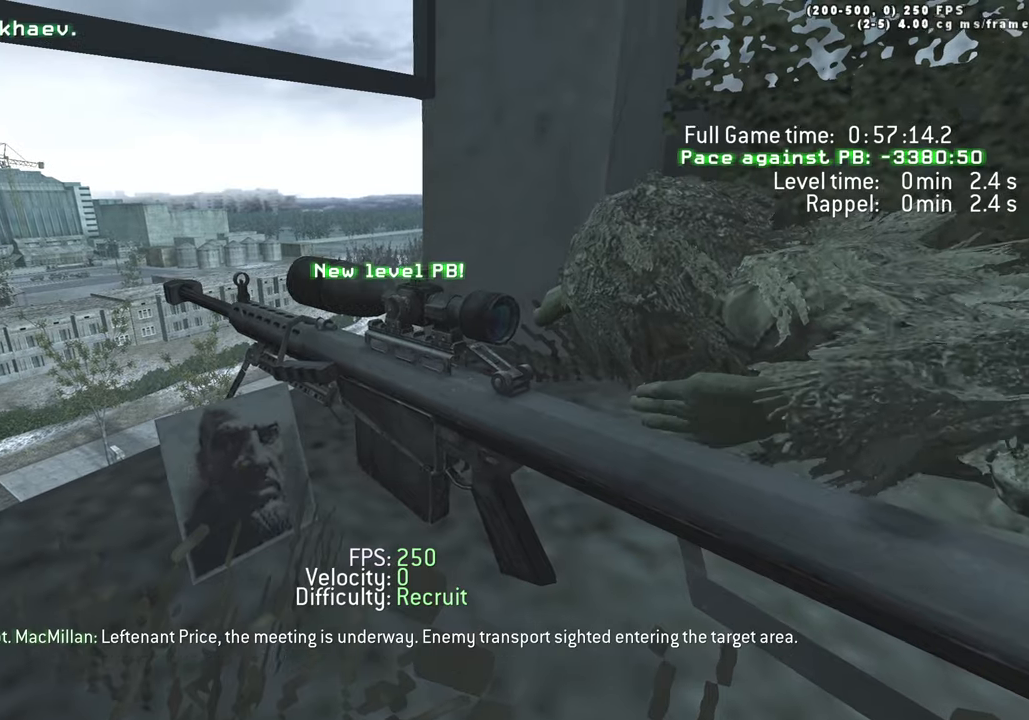
{"keys": [], "events": [[33, "e", "up"], [117, "w", "up"]]}
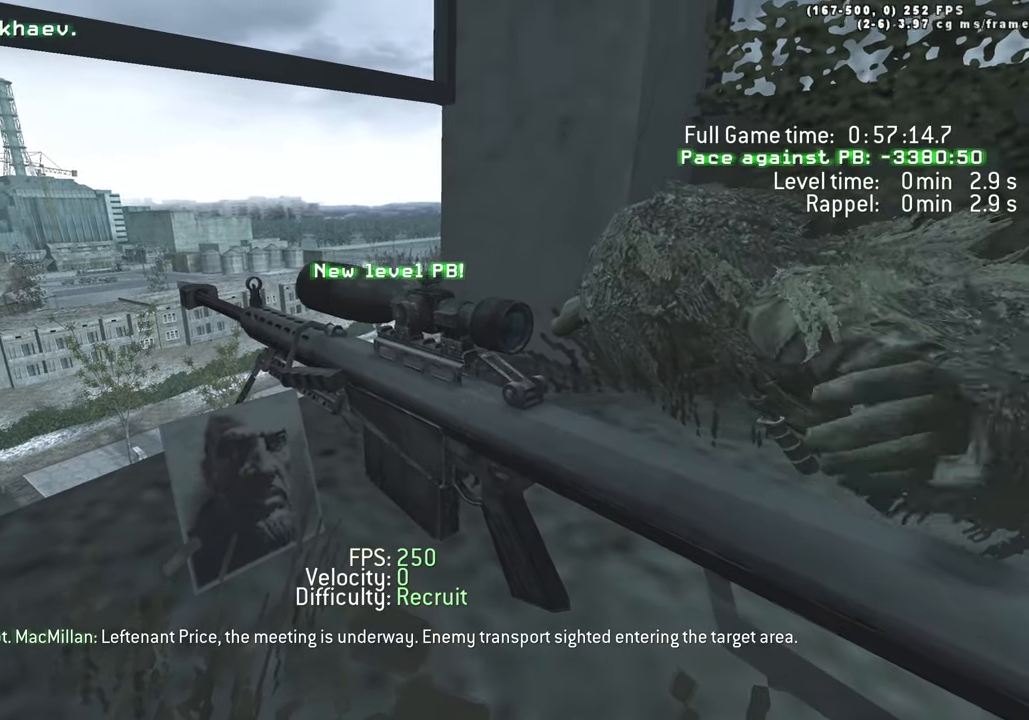
{"keys": [], "events": []}
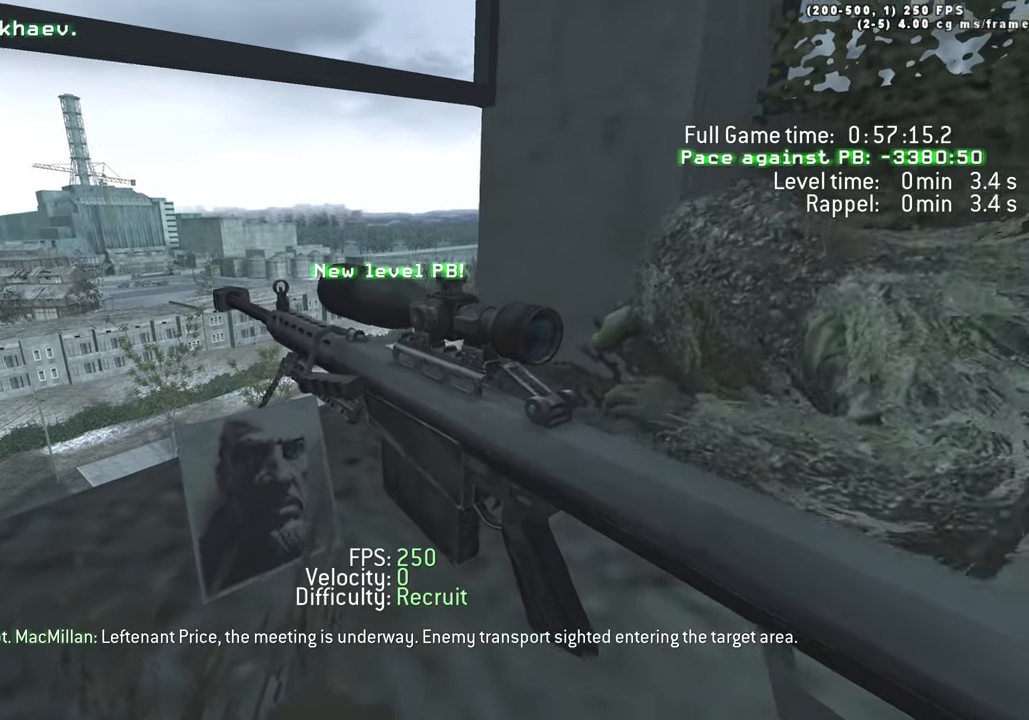
{"keys": [], "events": []}
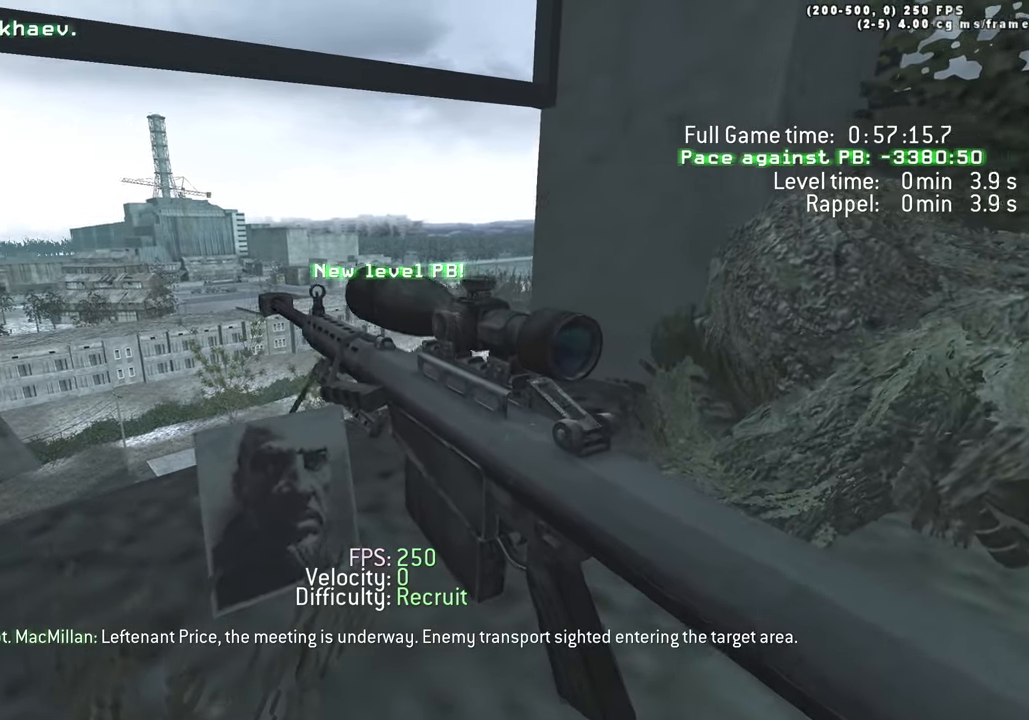
{"keys": [], "events": [[117, "w", "down"], [367, "w", "up"]]}
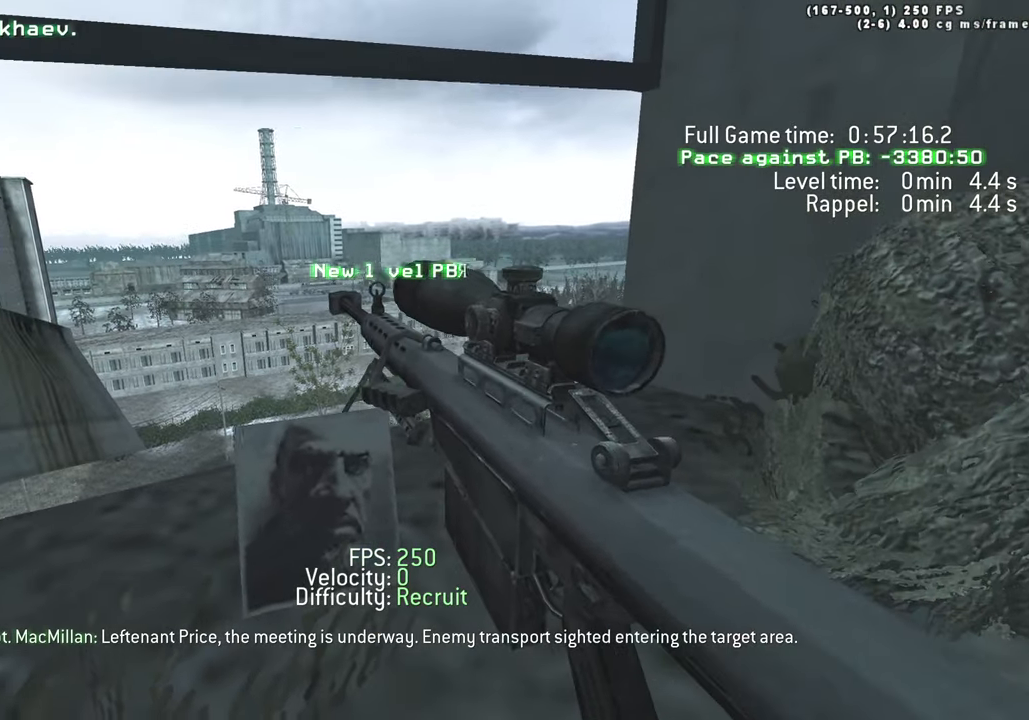
{"keys": [], "events": [[183, "w", "down"], [417, "w", "up"]]}
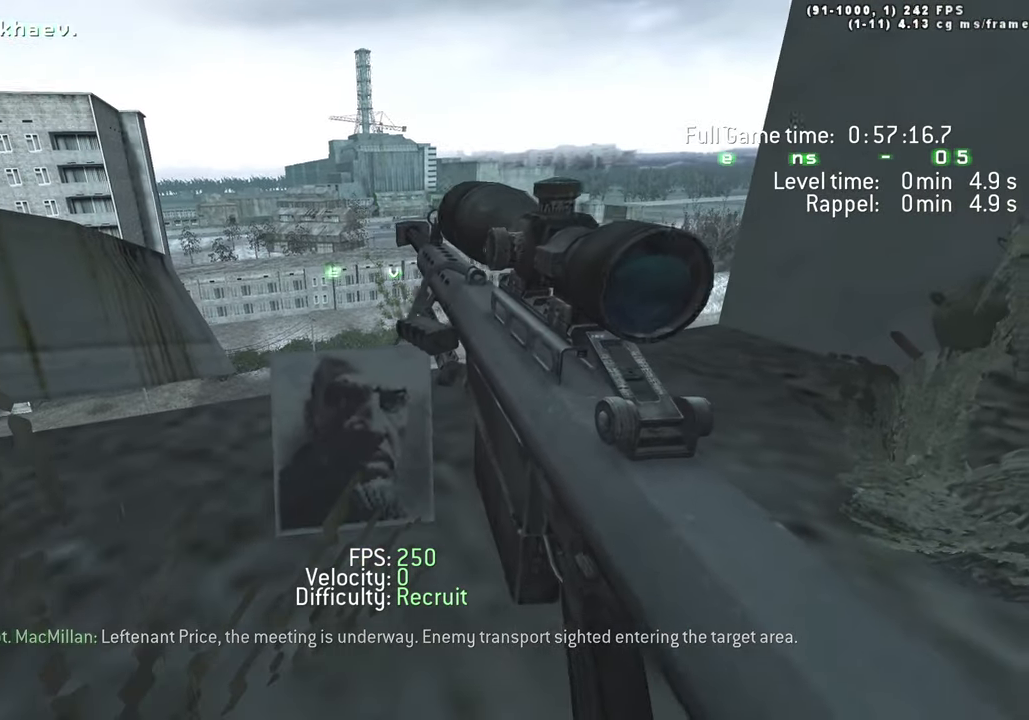
{"keys": ["w"], "events": [[167, "w", "down"]]}
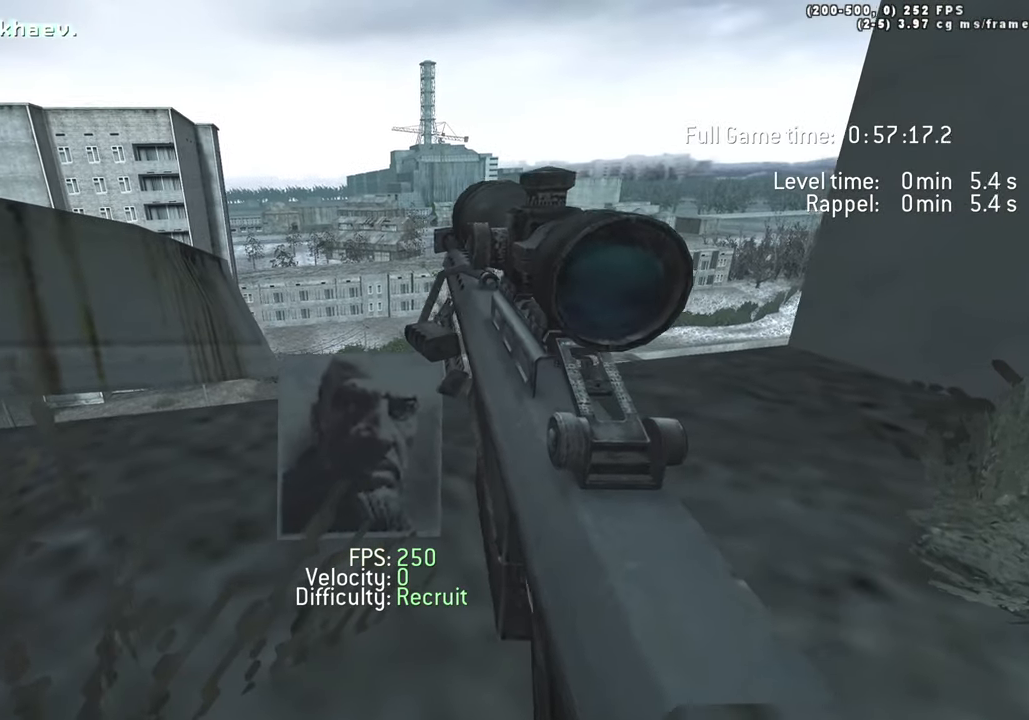
{"keys": ["w"], "events": [[83, "w", "up"], [317, "w", "down"]]}
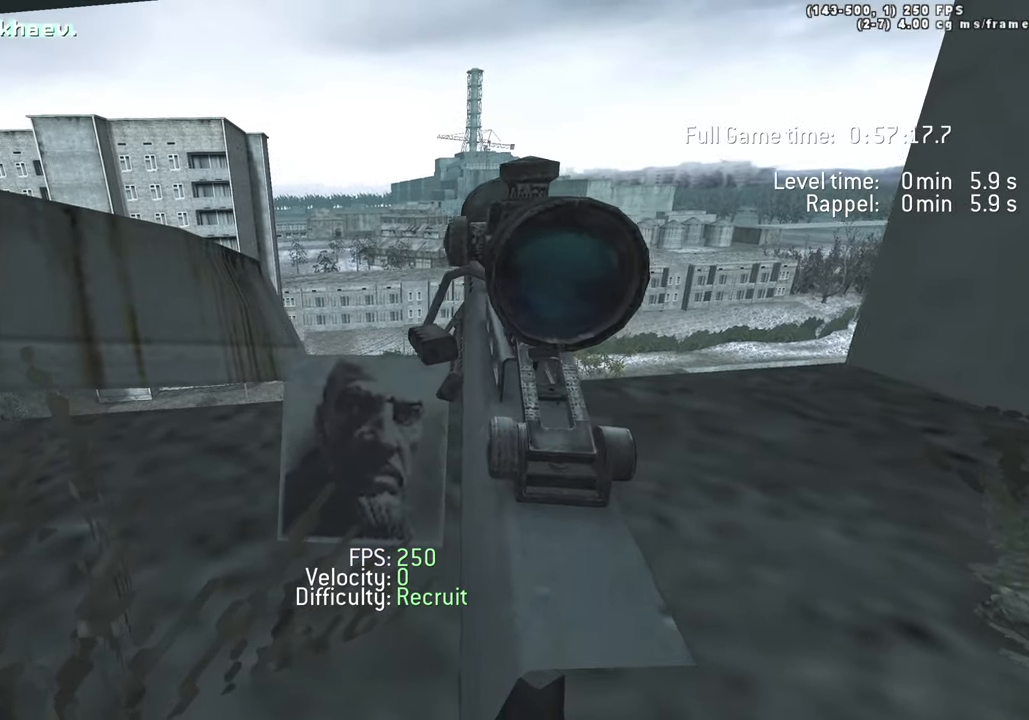
{"keys": ["w"], "events": [[183, "w", "up"], [333, "w", "down"]]}
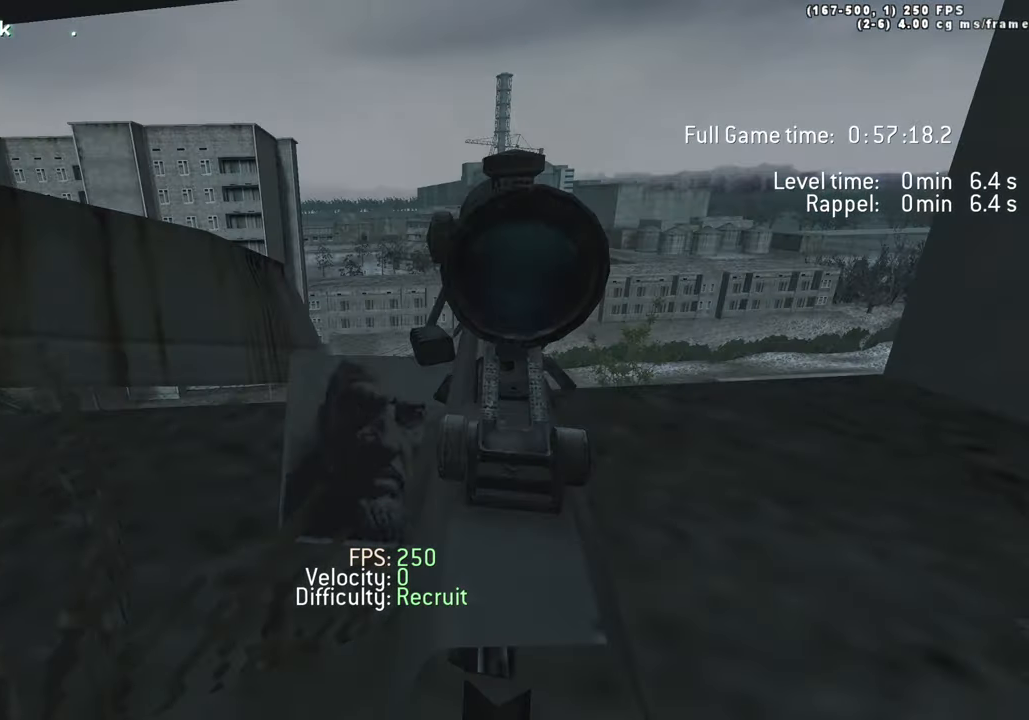
{"keys": ["w"], "events": []}
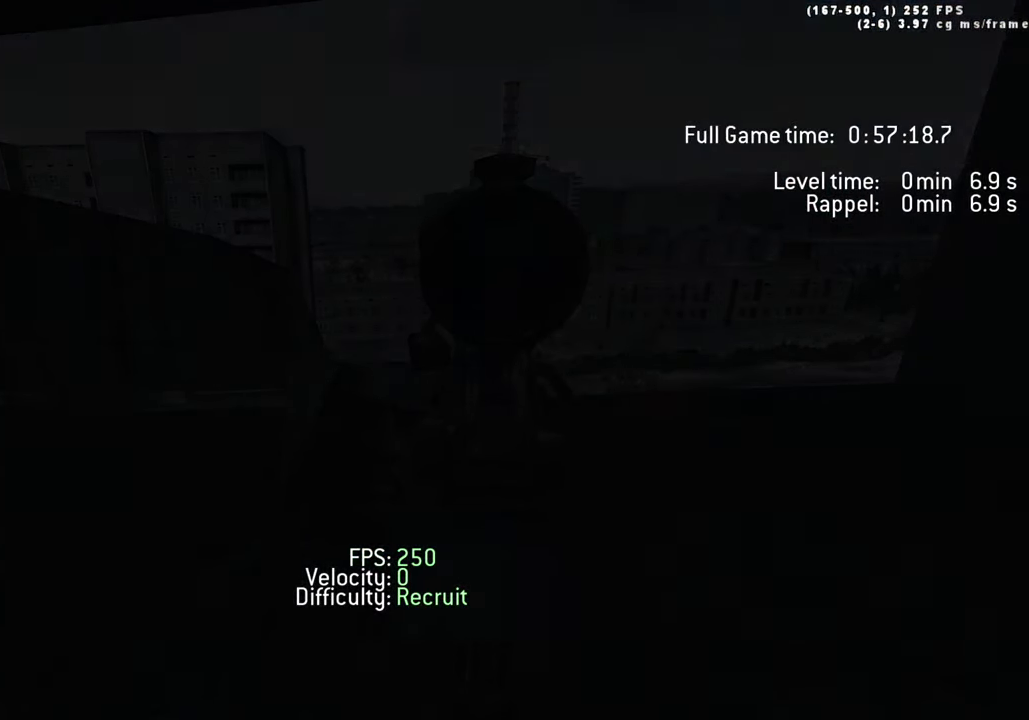
{"keys": ["w"], "events": []}
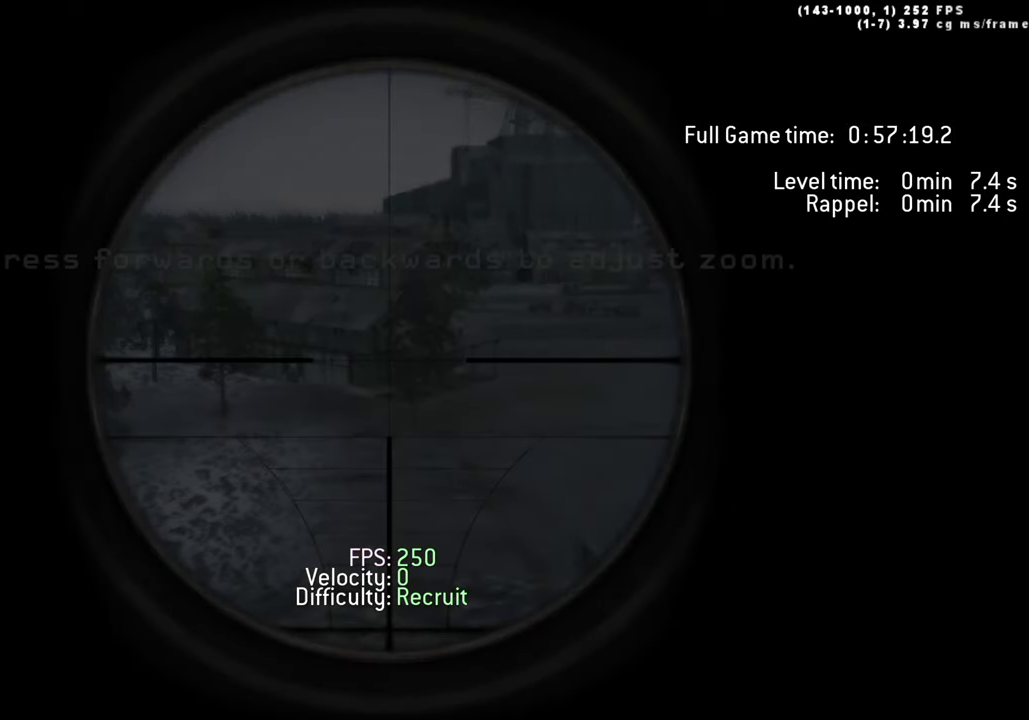
{"keys": ["w"], "events": [[50, "r", "down"], [184, "r", "up"]]}
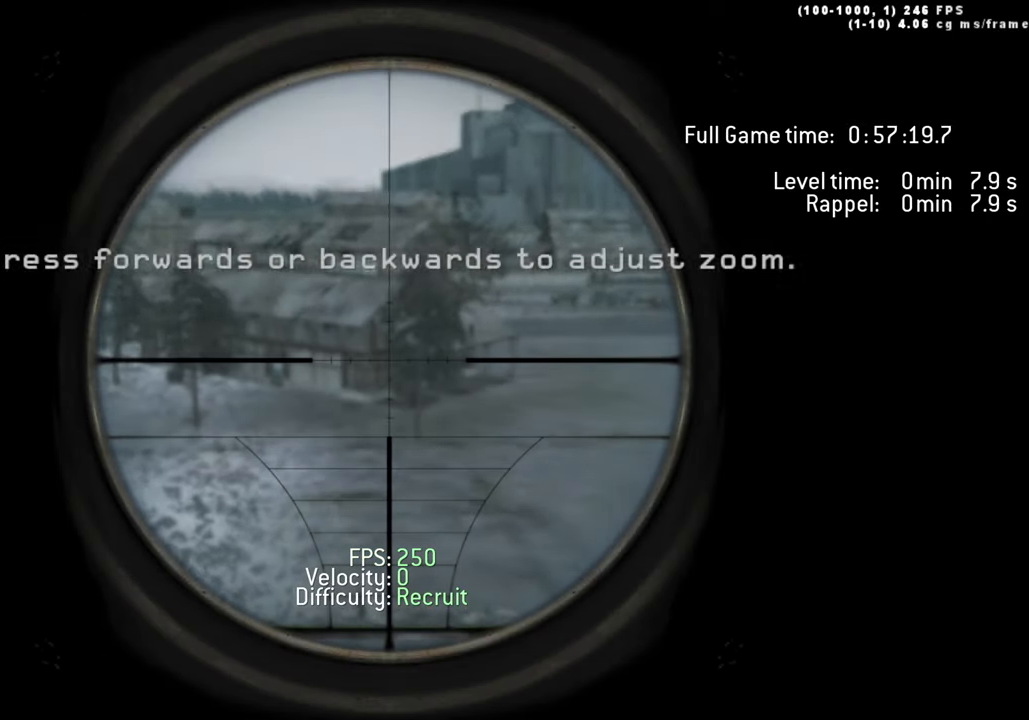
{"keys": ["w"], "events": []}
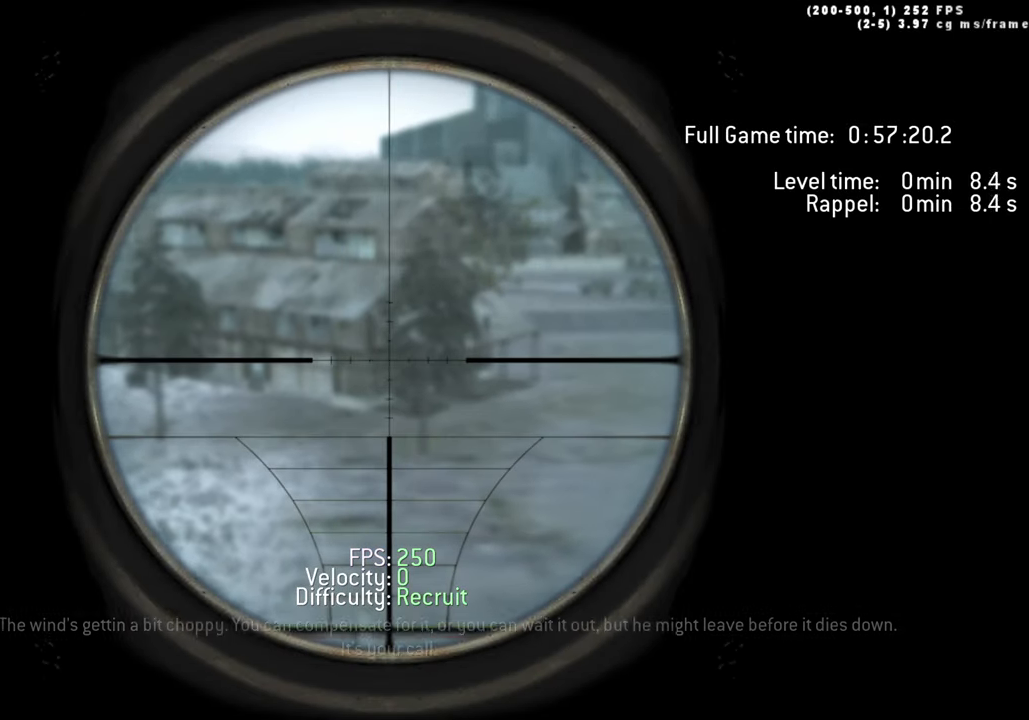
{"keys": ["w"], "events": []}
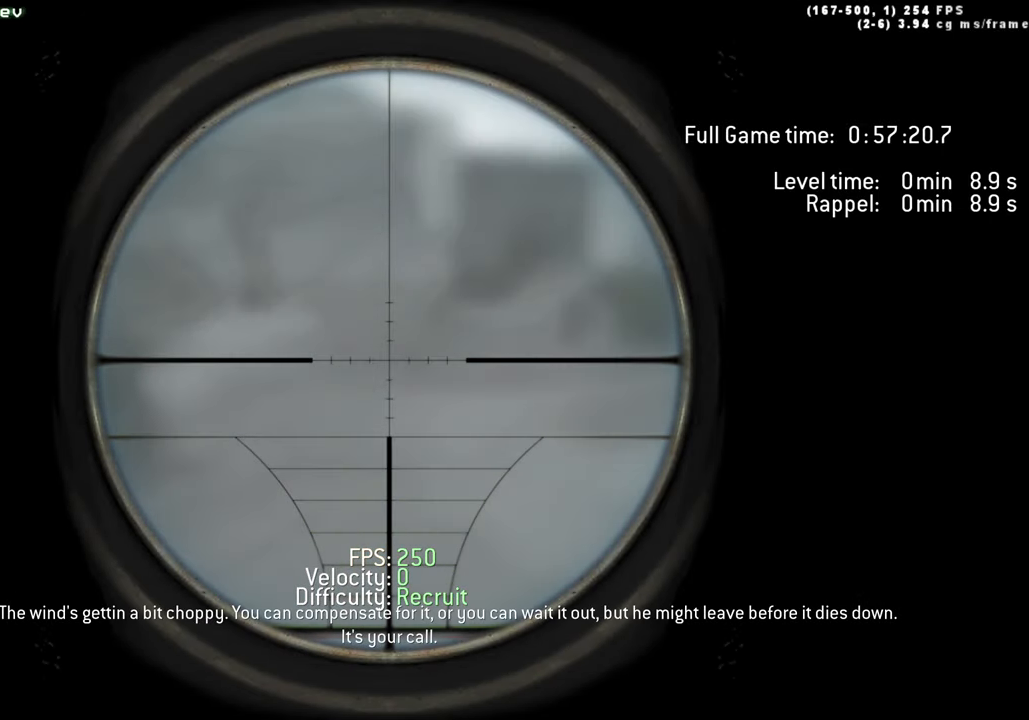
{"keys": ["w"], "events": []}
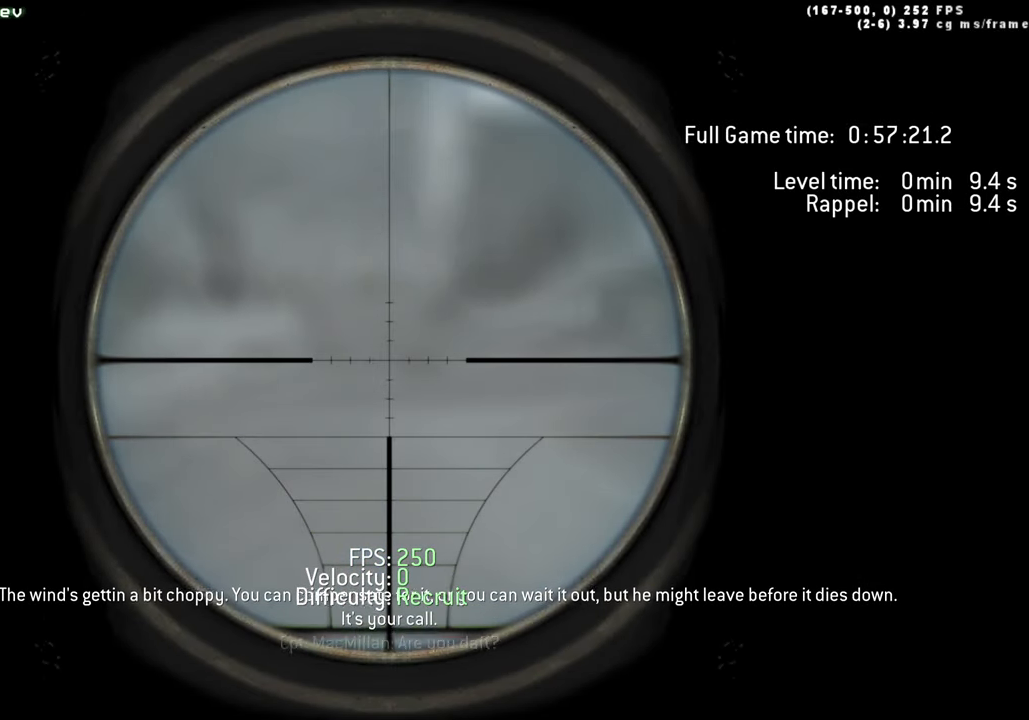
{"keys": ["w"], "events": []}
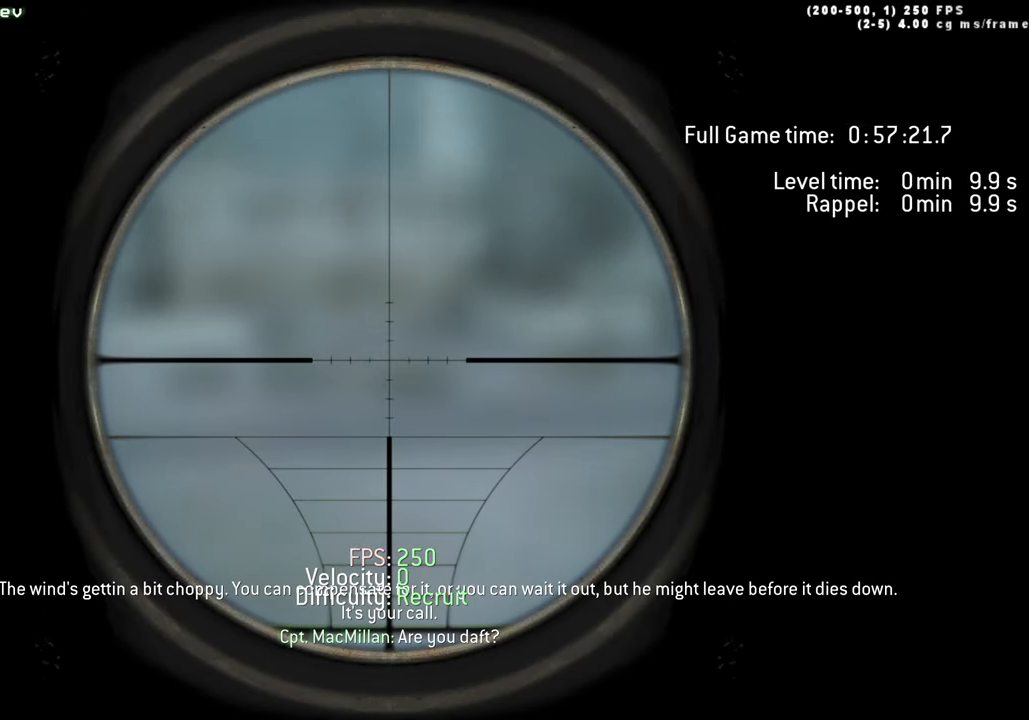
{"keys": [], "events": [[217, "w", "up"]]}
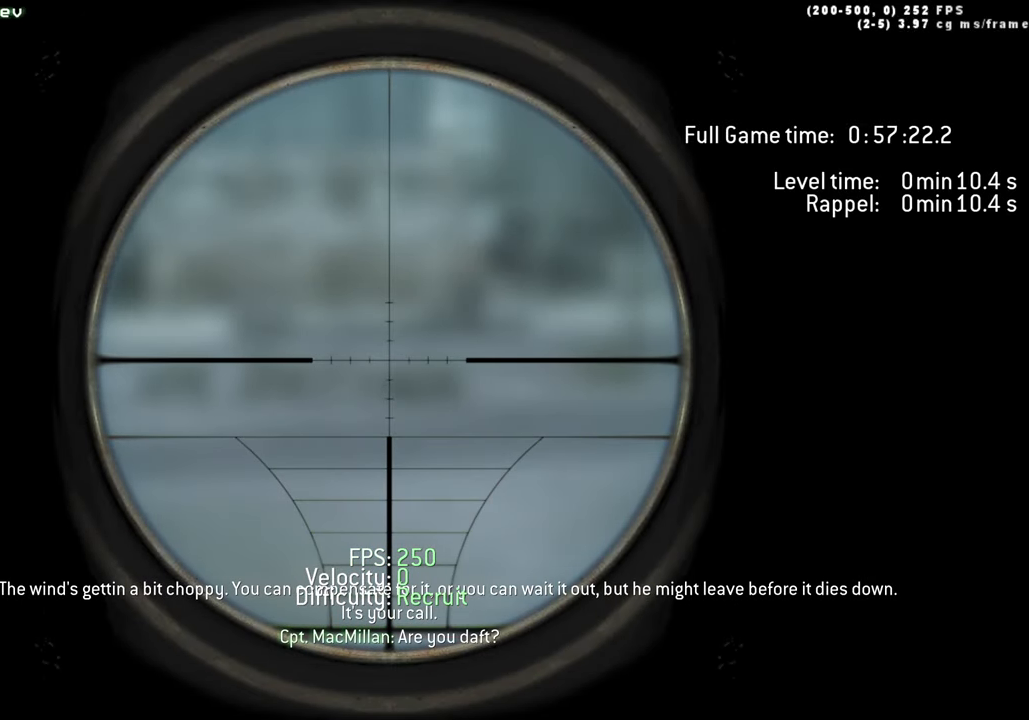
{"keys": ["w"], "events": [[417, "w", "down"]]}
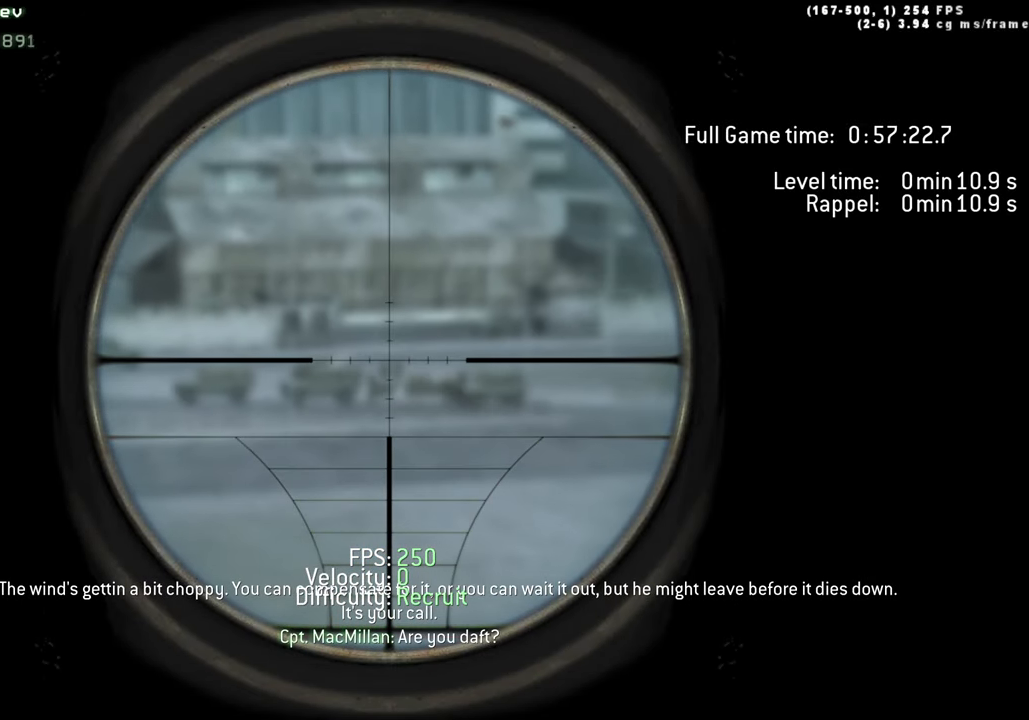
{"keys": [], "events": [[334, "w", "up"]]}
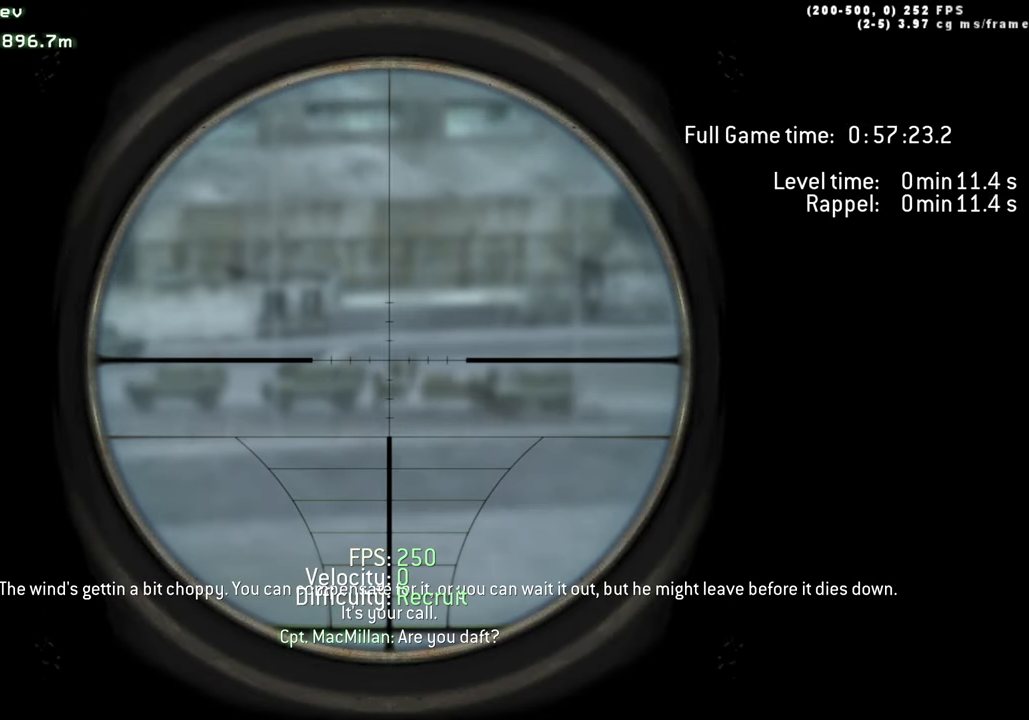
{"keys": ["w"], "events": [[84, "w", "down"]]}
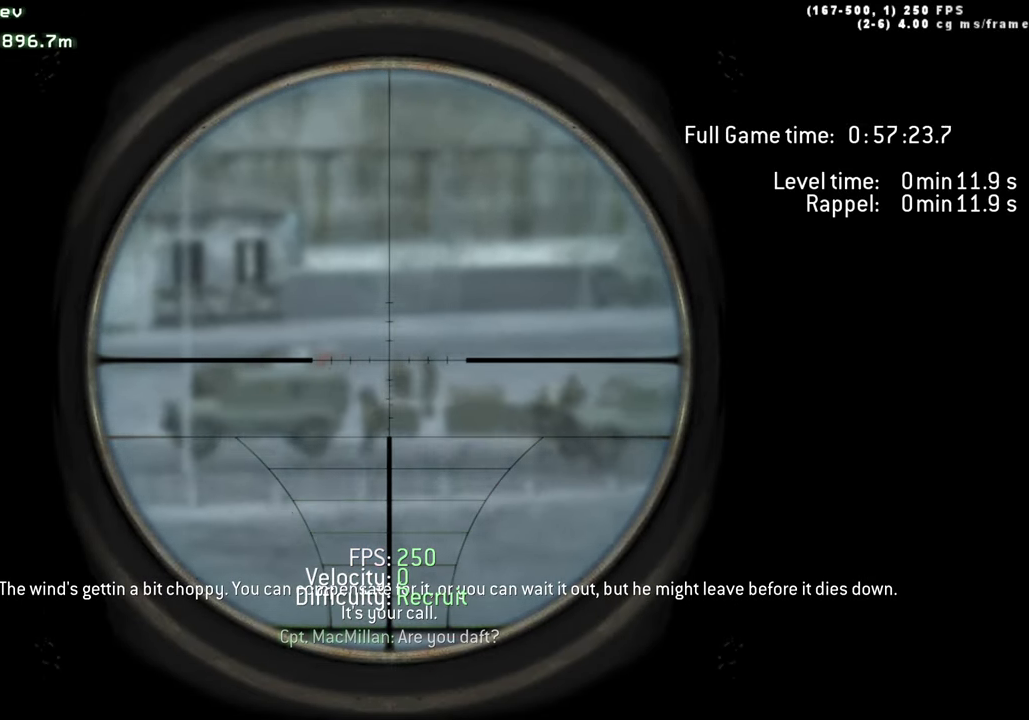
{"keys": ["w"], "events": []}
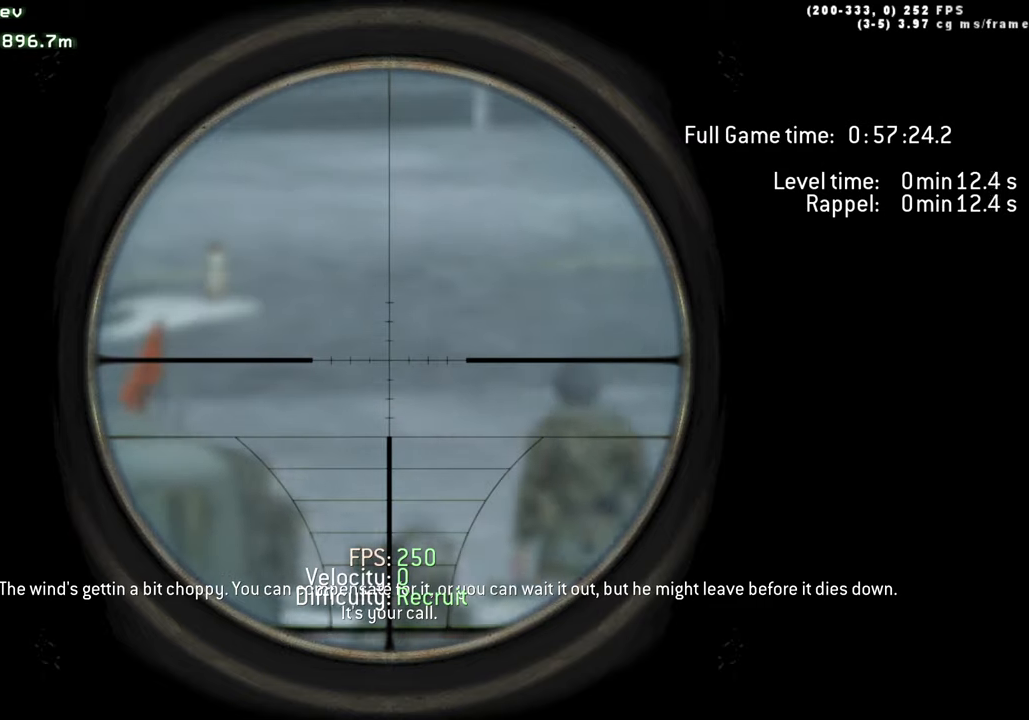
{"keys": [], "events": [[16, "w", "up"], [300, "s", "down"], [383, "s", "up"]]}
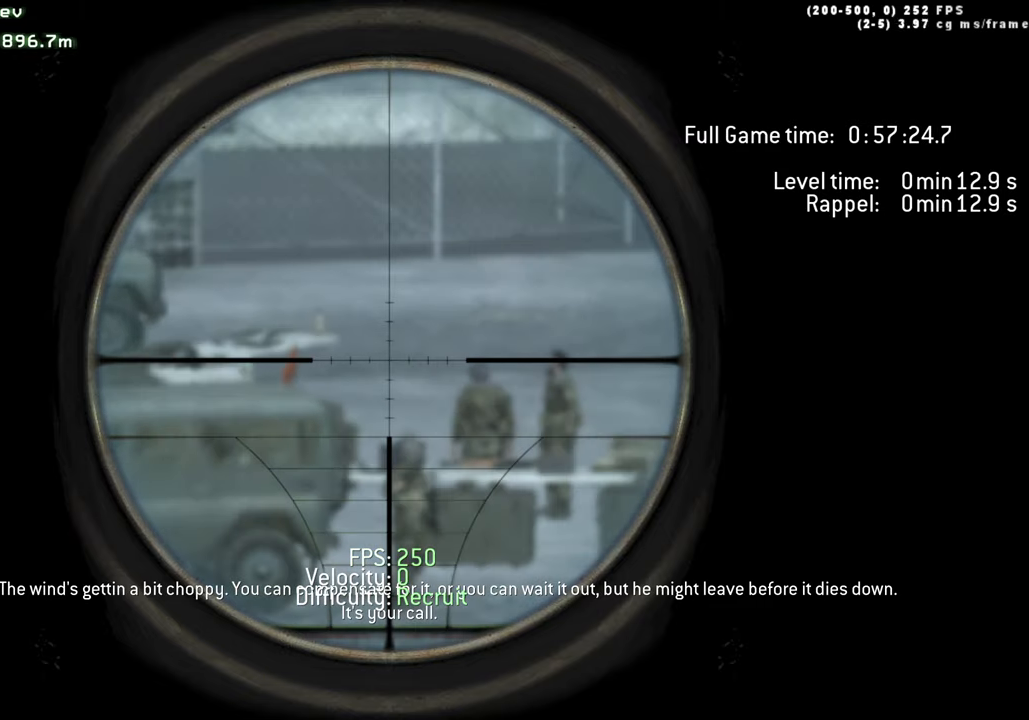
{"keys": [], "events": [[116, "w", "down"], [350, "w", "up"]]}
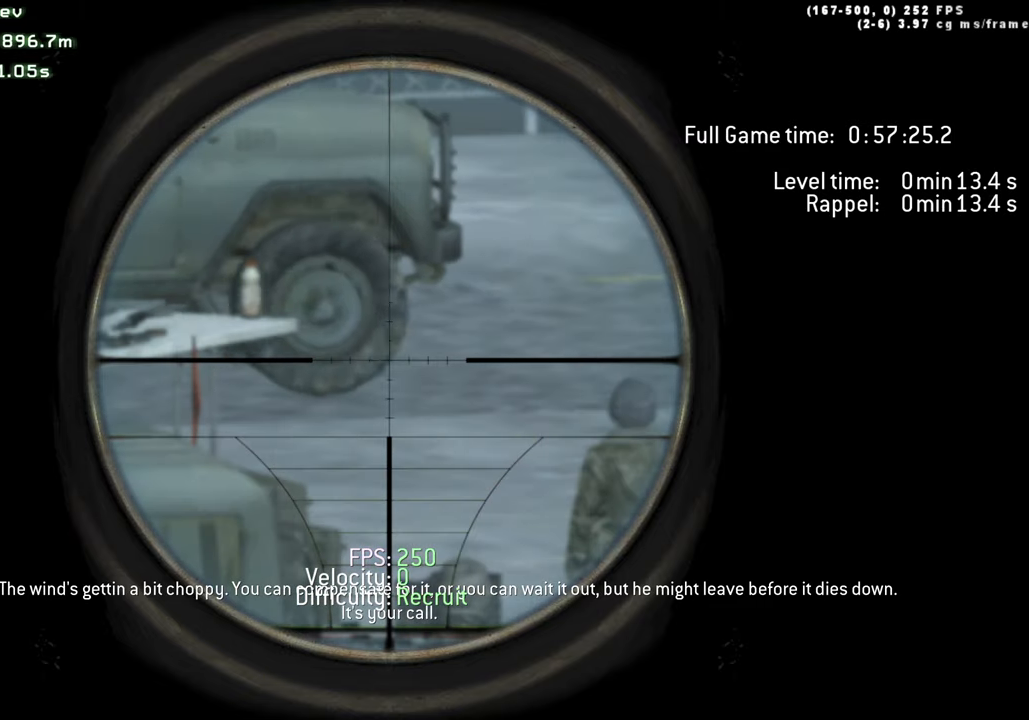
{"keys": [], "events": []}
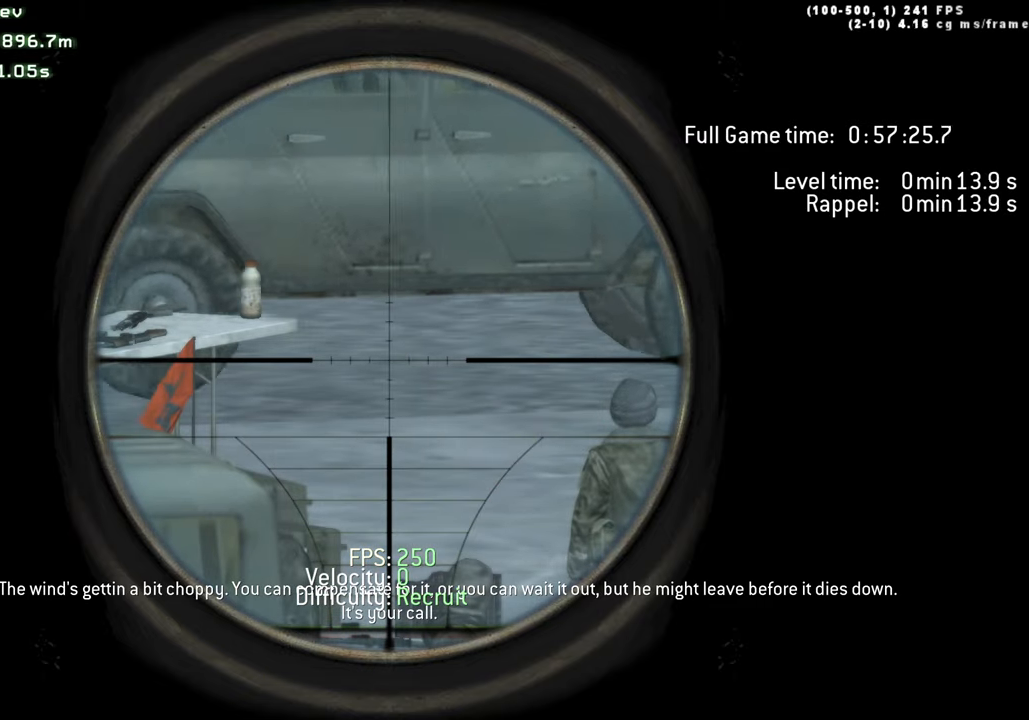
{"keys": [], "events": []}